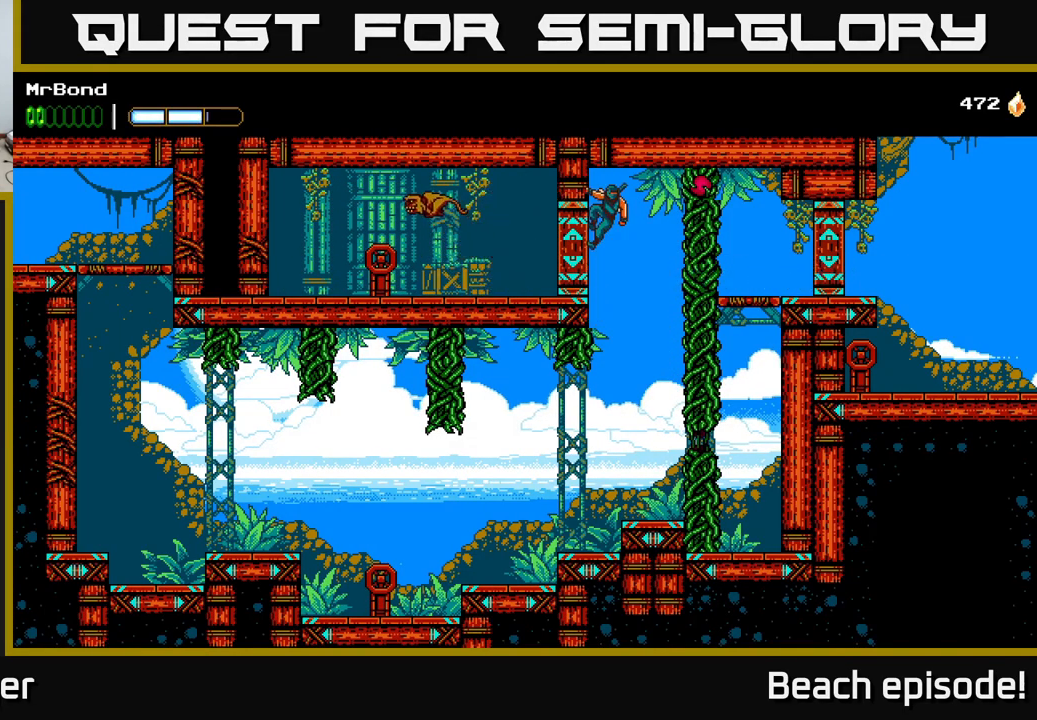
Gameplay with a controller (Xbox layout); each line is a JSON object with the inputs held at the frame after it. "events" lists button and stick changes between this image and that frame as [ms after this image, input, new state], when the widget could be followed in between. Not read: right_stick.
{"buttons": ["Y", "DPAD_LEFT"], "left_stick": "center", "events": [[50, "DPAD_RIGHT", "down"], [200, "A", "down"], [284, "A", "up"], [284, "DPAD_RIGHT", "up"], [317, "DPAD_LEFT", "down"], [450, "Y", "down"]]}
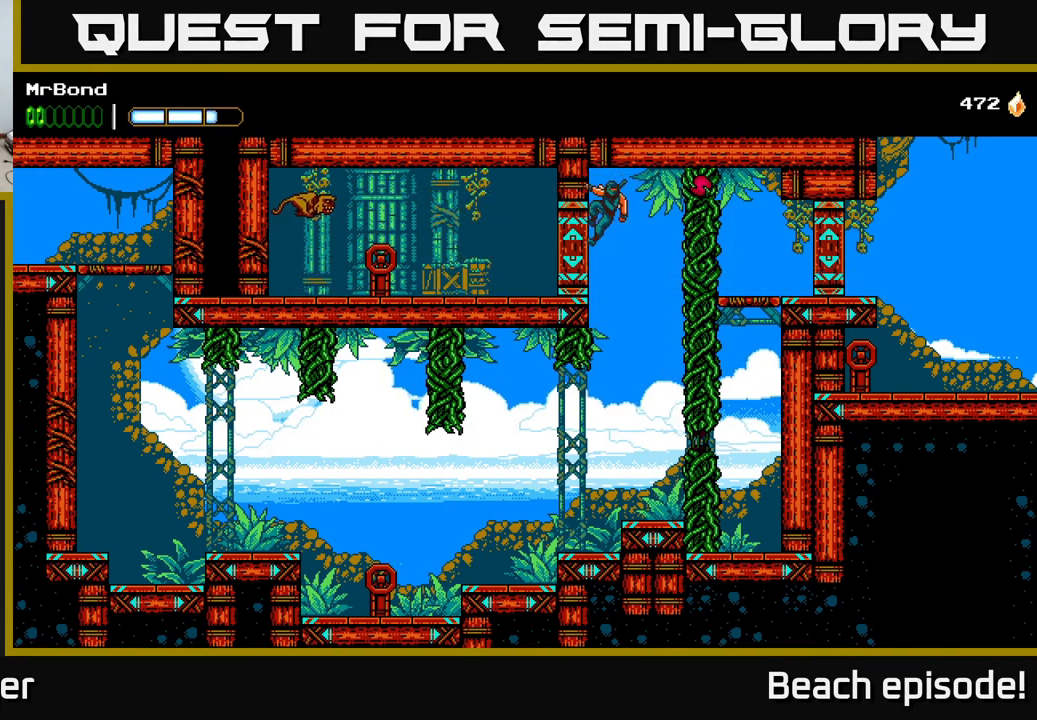
{"buttons": ["DPAD_DOWN"], "left_stick": "center", "events": [[34, "Y", "up"], [117, "DPAD_LEFT", "up"], [484, "DPAD_DOWN", "down"]]}
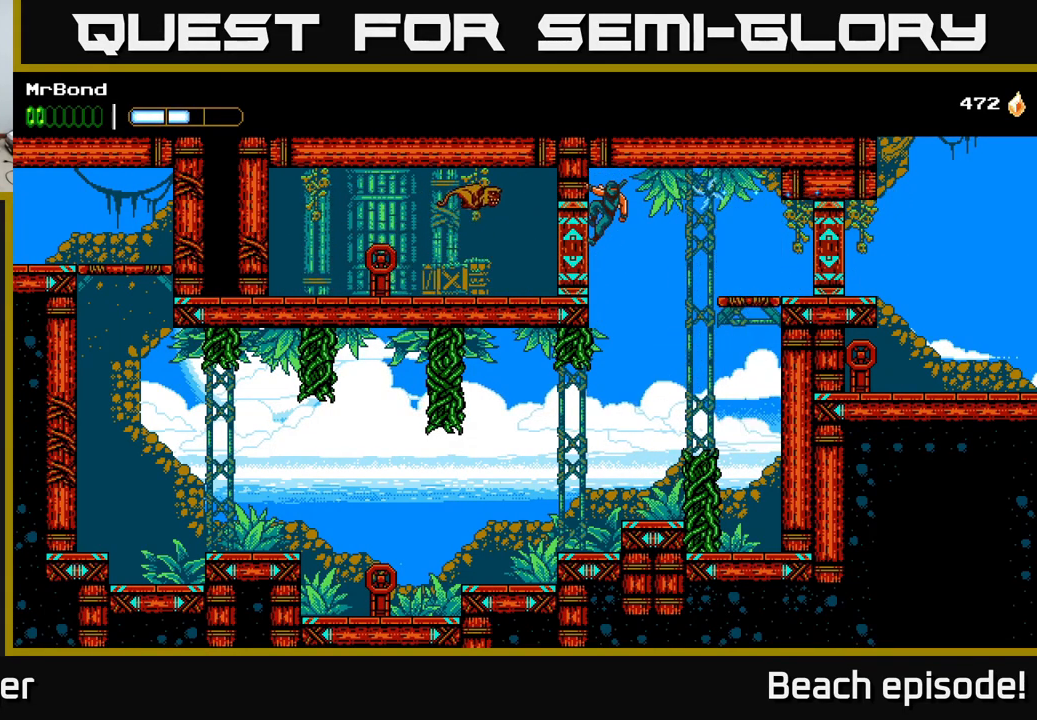
{"buttons": ["DPAD_RIGHT"], "left_stick": "center", "events": [[50, "A", "down"], [134, "A", "up"], [150, "DPAD_DOWN", "up"], [467, "DPAD_RIGHT", "down"]]}
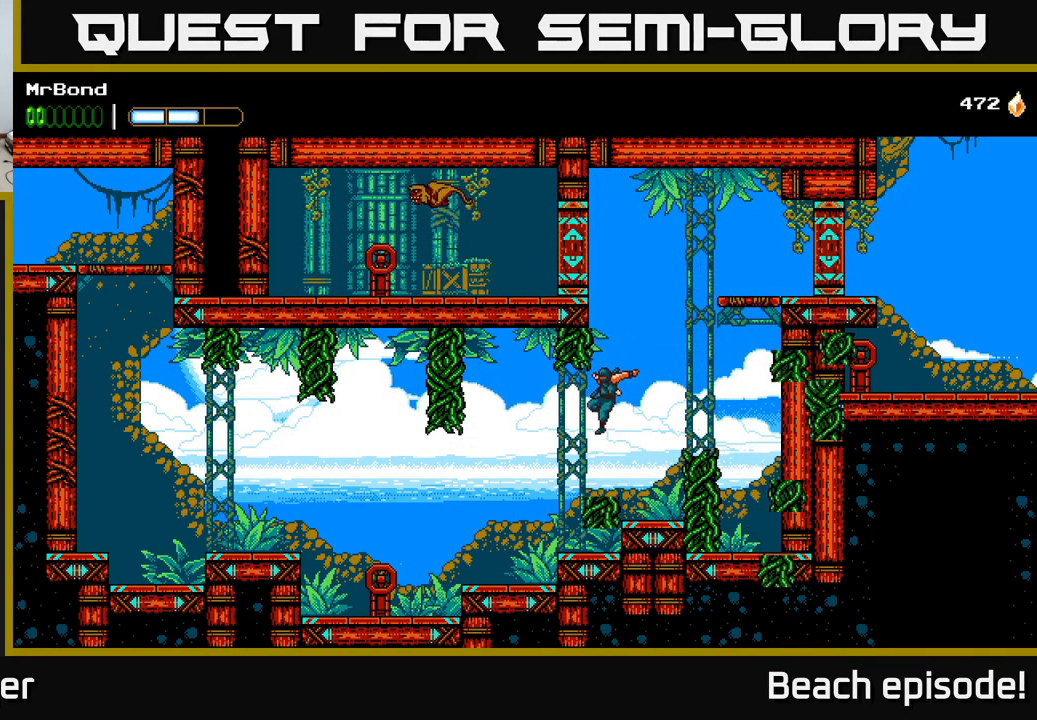
{"buttons": [], "left_stick": "center", "events": [[17, "A", "down"], [267, "A", "up"], [300, "DPAD_RIGHT", "up"]]}
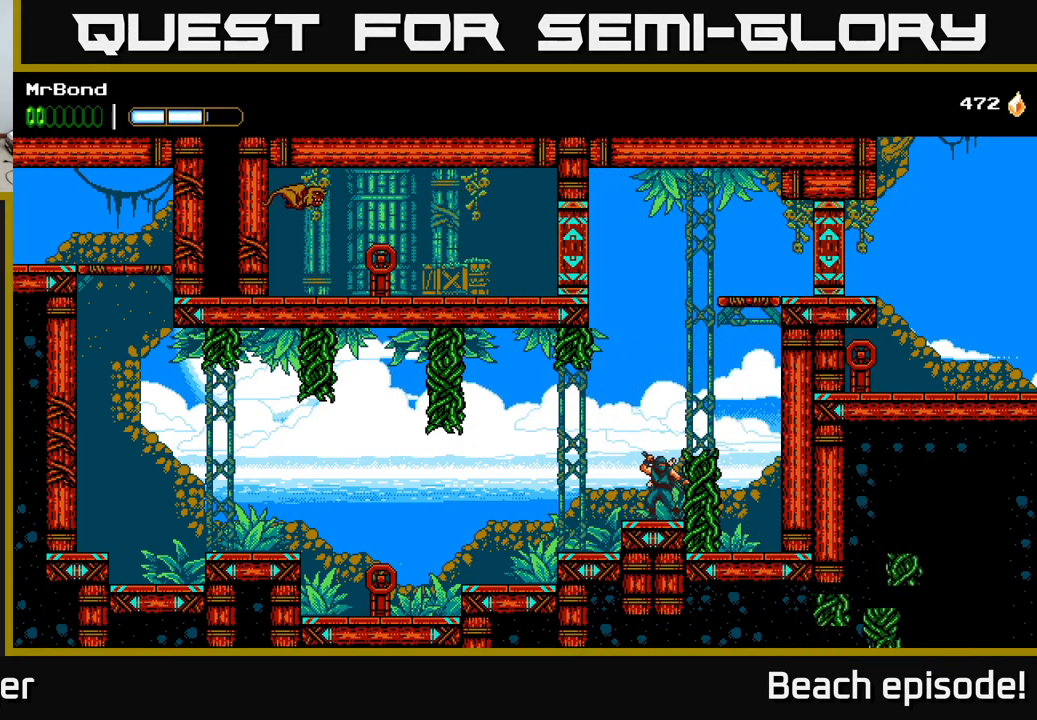
{"buttons": [], "left_stick": "center", "events": [[50, "A", "down"], [184, "A", "up"], [217, "DPAD_RIGHT", "down"], [317, "DPAD_RIGHT", "up"]]}
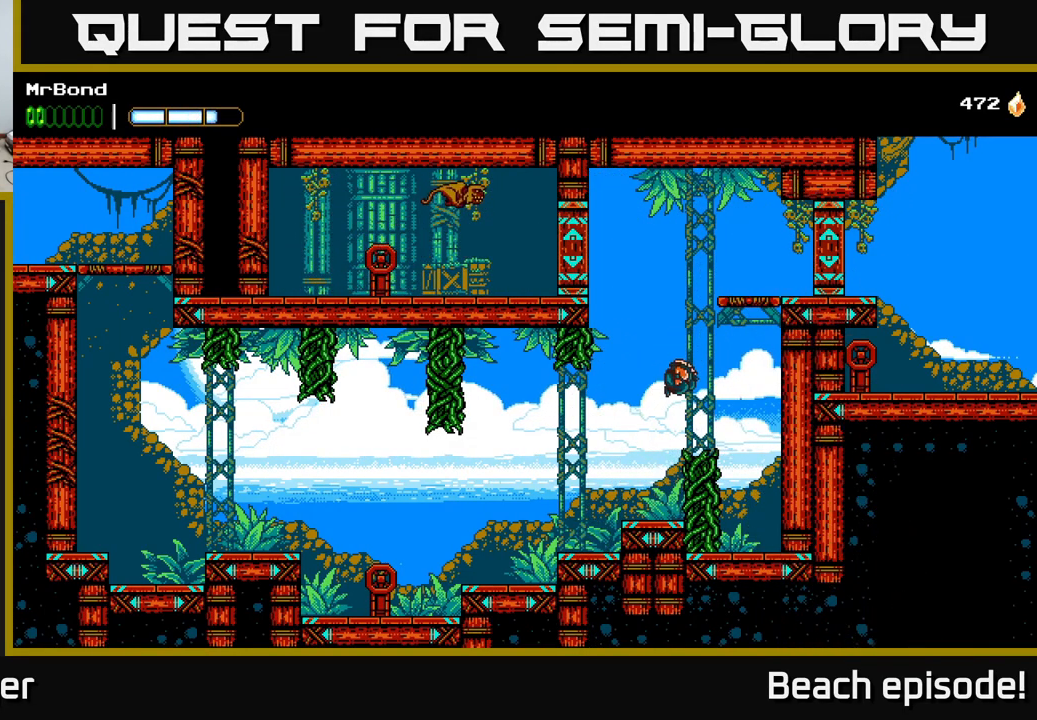
{"buttons": ["Y", "DPAD_LEFT"], "left_stick": "center", "events": [[134, "A", "down"], [301, "DPAD_LEFT", "down"], [434, "A", "up"], [467, "Y", "down"]]}
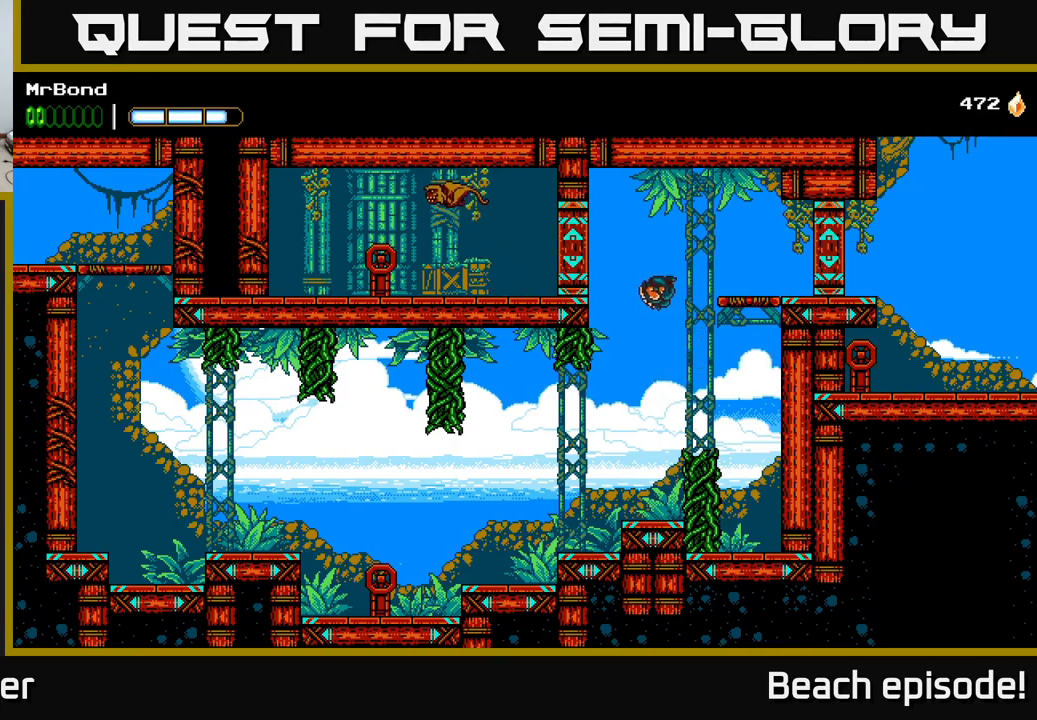
{"buttons": ["A", "DPAD_RIGHT"], "left_stick": "center", "events": [[50, "DPAD_LEFT", "up"], [67, "Y", "up"], [150, "DPAD_RIGHT", "down"], [250, "A", "down"], [333, "DPAD_RIGHT", "up"], [433, "DPAD_RIGHT", "down"]]}
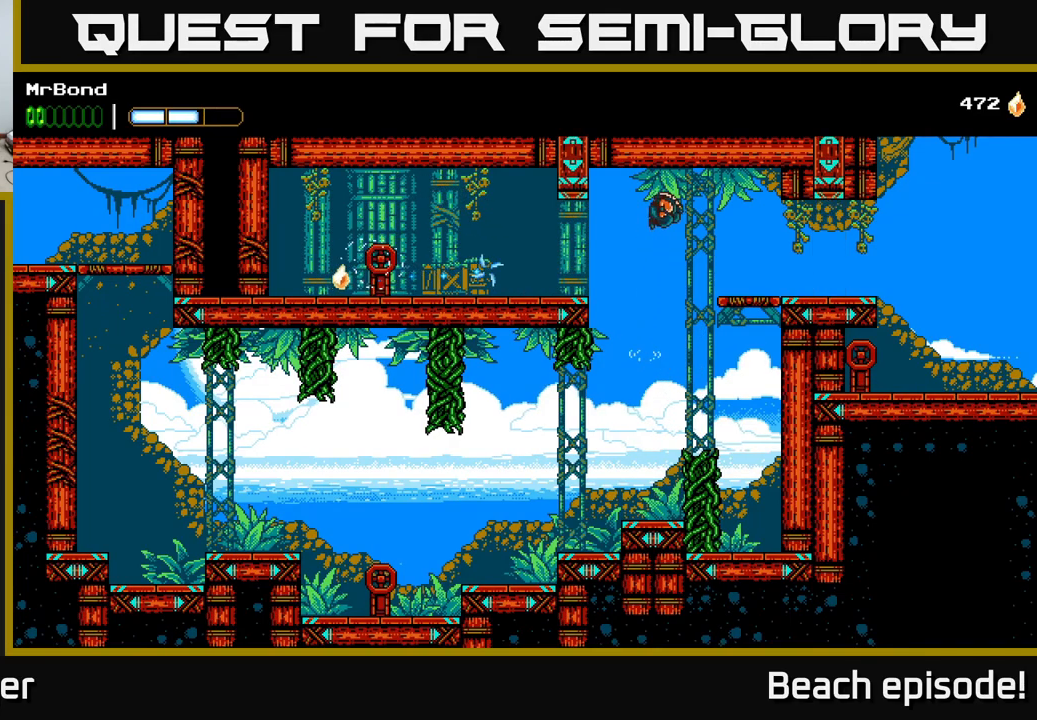
{"buttons": ["DPAD_RIGHT"], "left_stick": "center", "events": [[33, "A", "up"]]}
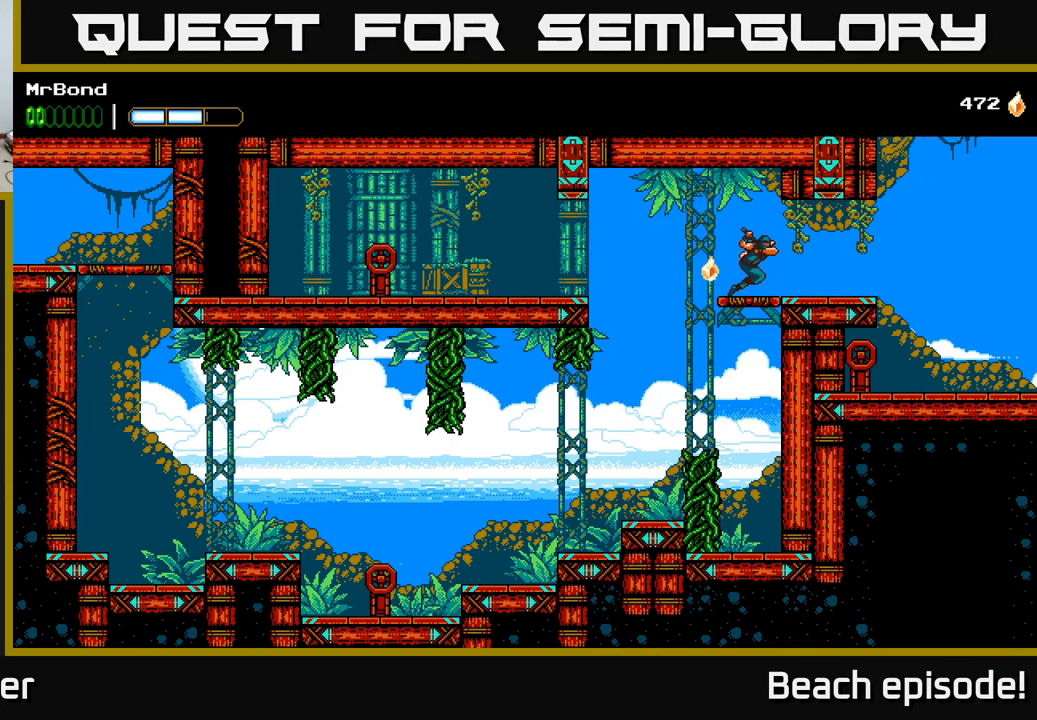
{"buttons": ["DPAD_RIGHT"], "left_stick": "center", "events": []}
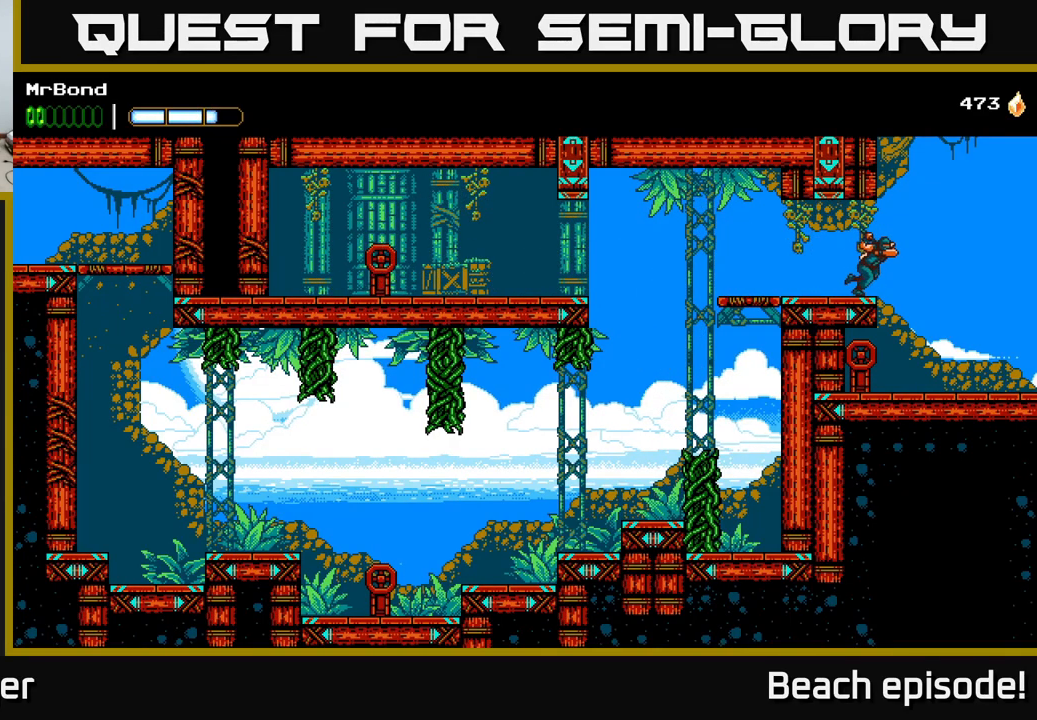
{"buttons": ["DPAD_RIGHT"], "left_stick": "center", "events": [[167, "DPAD_RIGHT", "up"], [200, "DPAD_LEFT", "down"], [300, "X", "down"], [317, "DPAD_LEFT", "up"], [467, "DPAD_RIGHT", "down"], [467, "X", "up"]]}
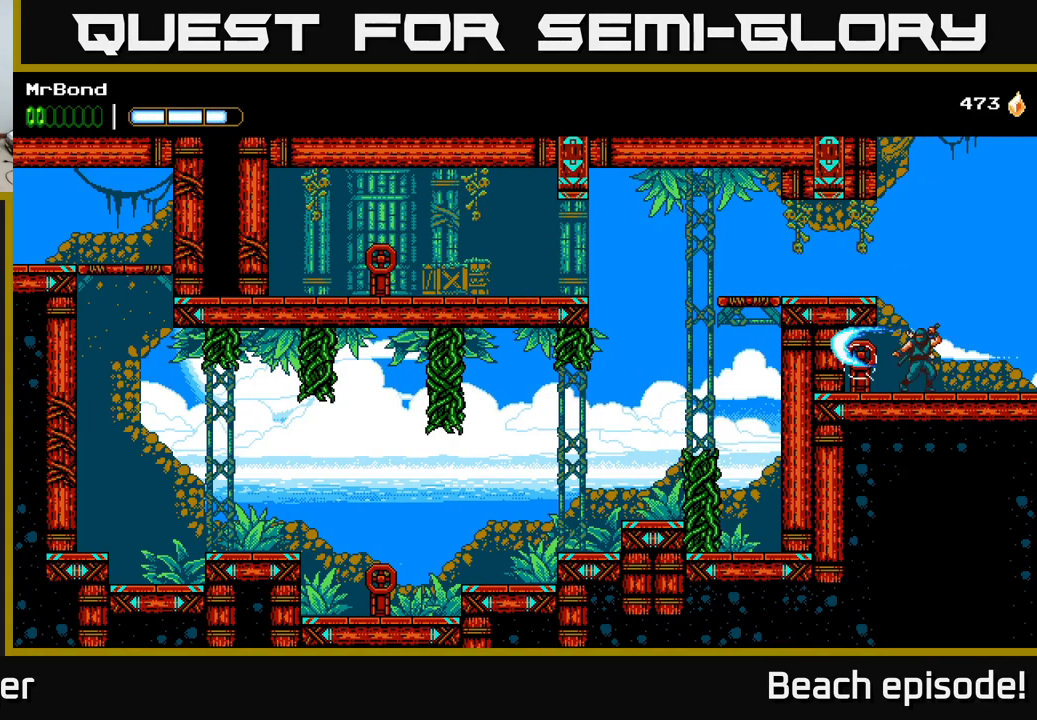
{"buttons": ["DPAD_RIGHT"], "left_stick": "center", "events": []}
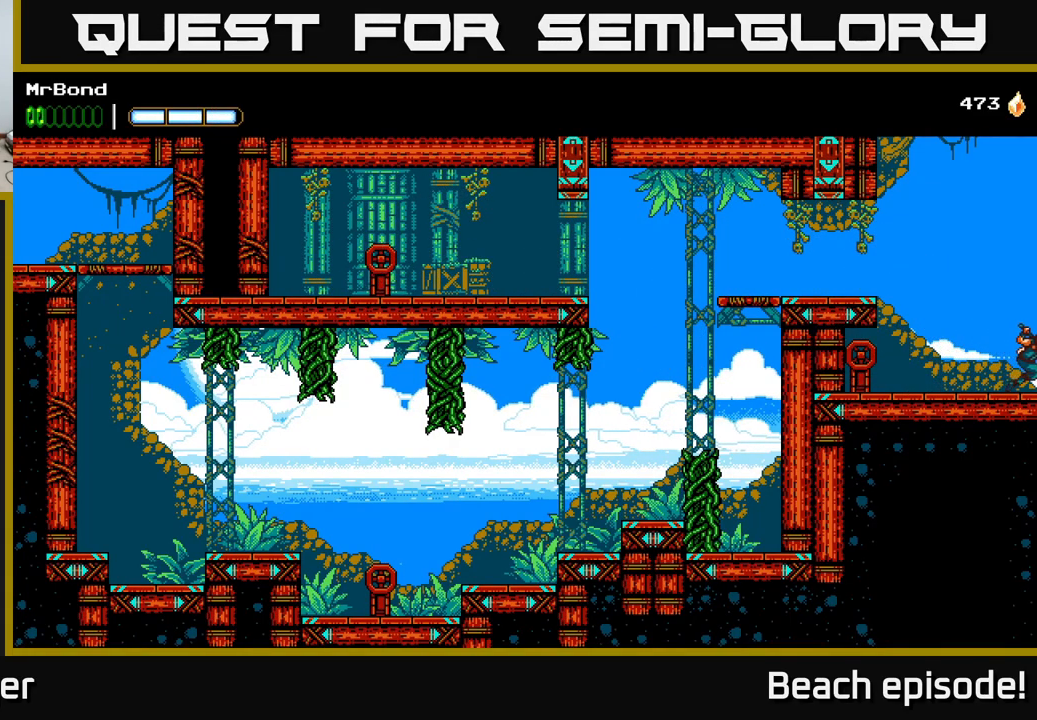
{"buttons": ["DPAD_RIGHT"], "left_stick": "center", "events": []}
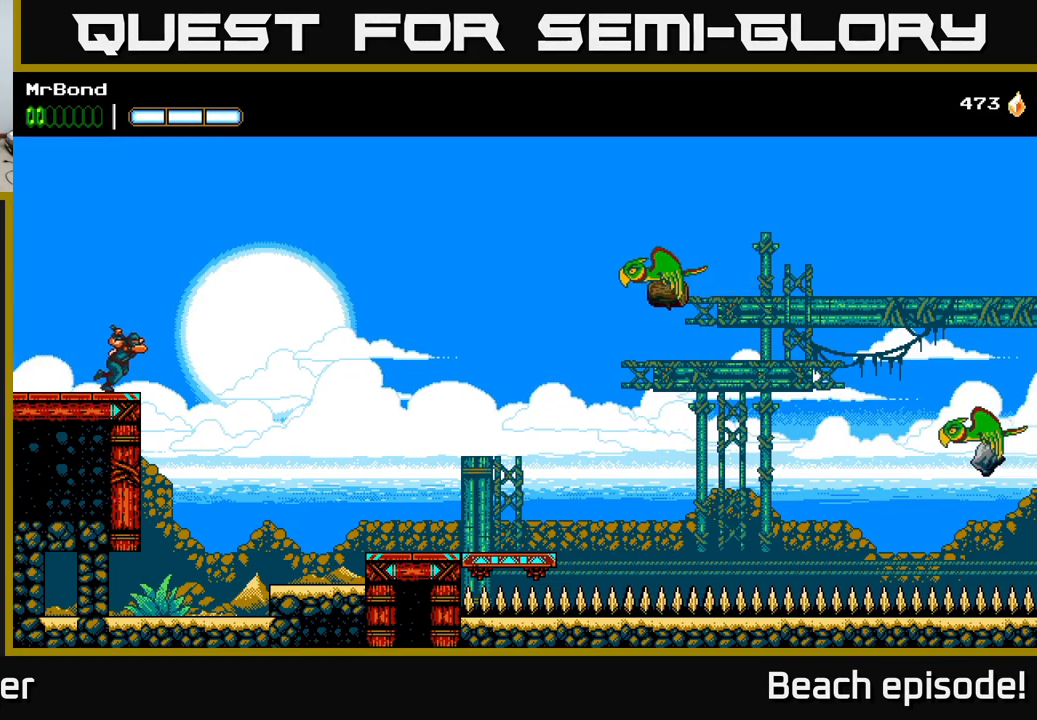
{"buttons": ["A", "DPAD_RIGHT"], "left_stick": "center", "events": [[50, "A", "down"]]}
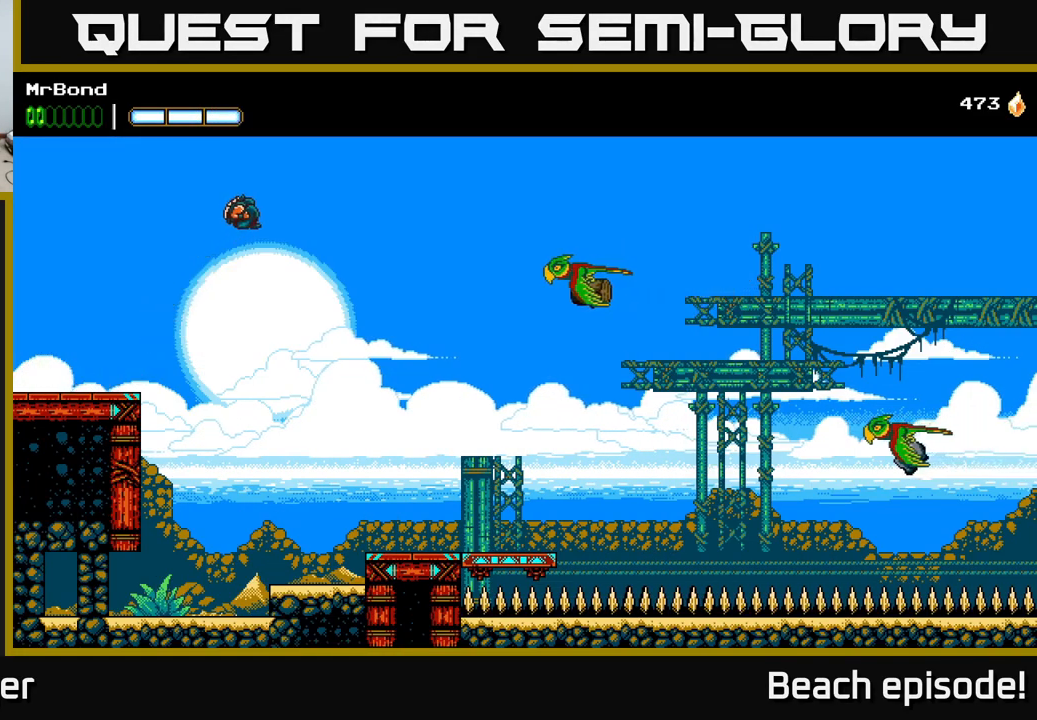
{"buttons": ["DPAD_RIGHT"], "left_stick": "center", "events": [[83, "A", "up"], [150, "A", "down"], [500, "A", "up"]]}
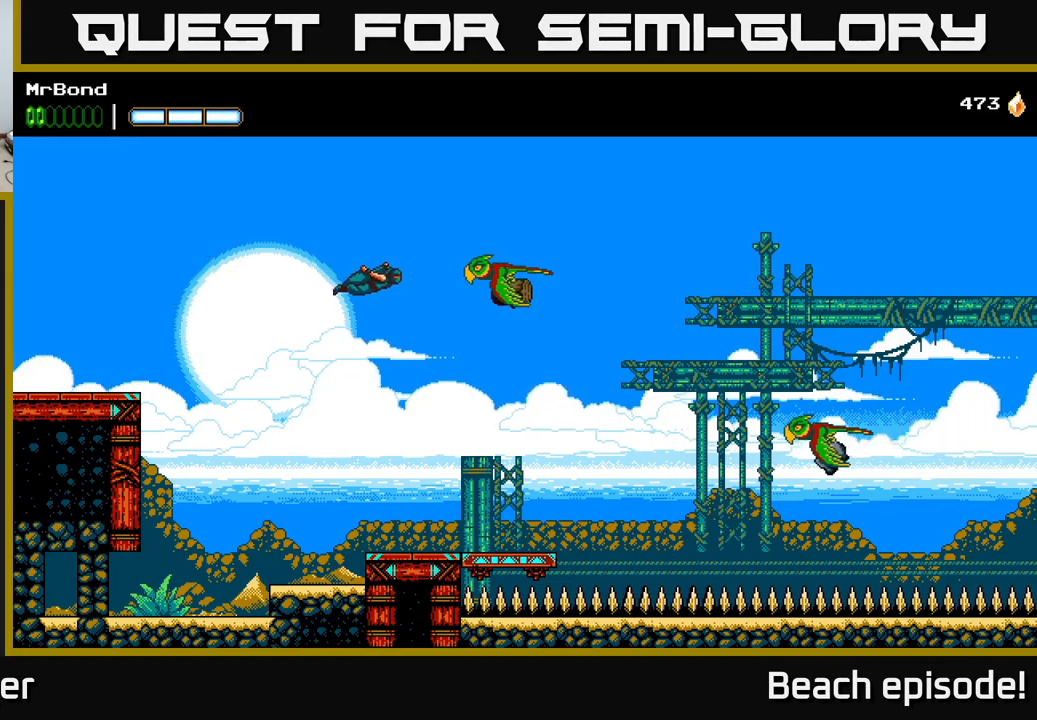
{"buttons": ["A", "DPAD_RIGHT"], "left_stick": "center", "events": [[100, "X", "down"], [233, "A", "down"], [250, "X", "up"]]}
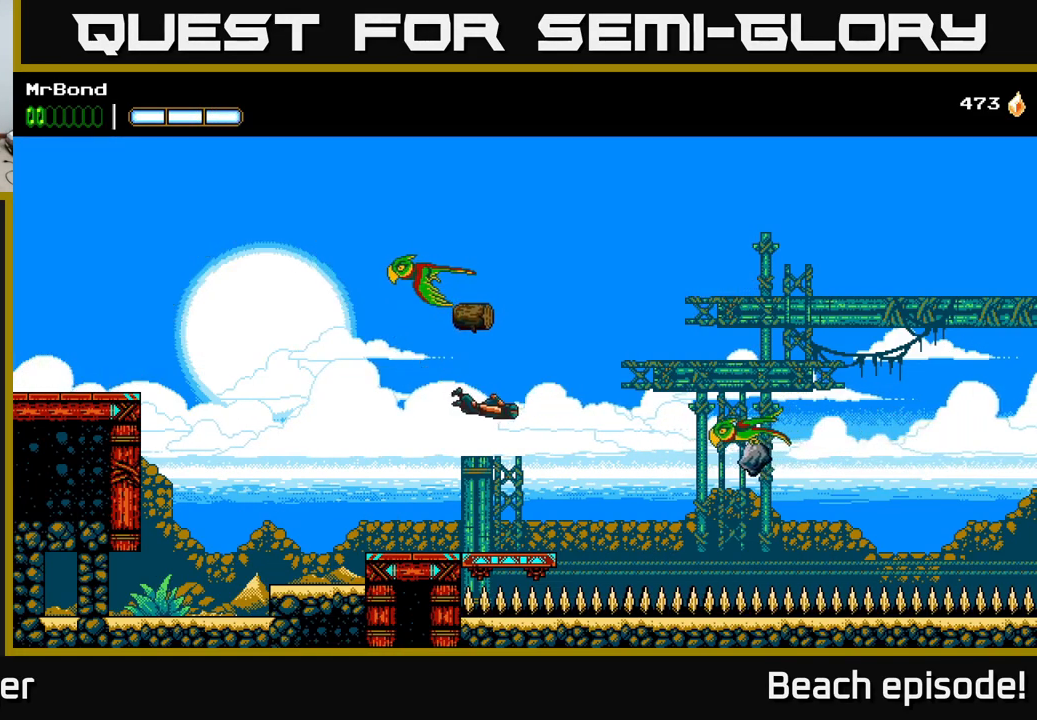
{"buttons": ["A"], "left_stick": "center", "events": [[217, "DPAD_RIGHT", "up"], [250, "DPAD_LEFT", "down"], [283, "A", "up"], [416, "DPAD_LEFT", "up"], [466, "A", "down"]]}
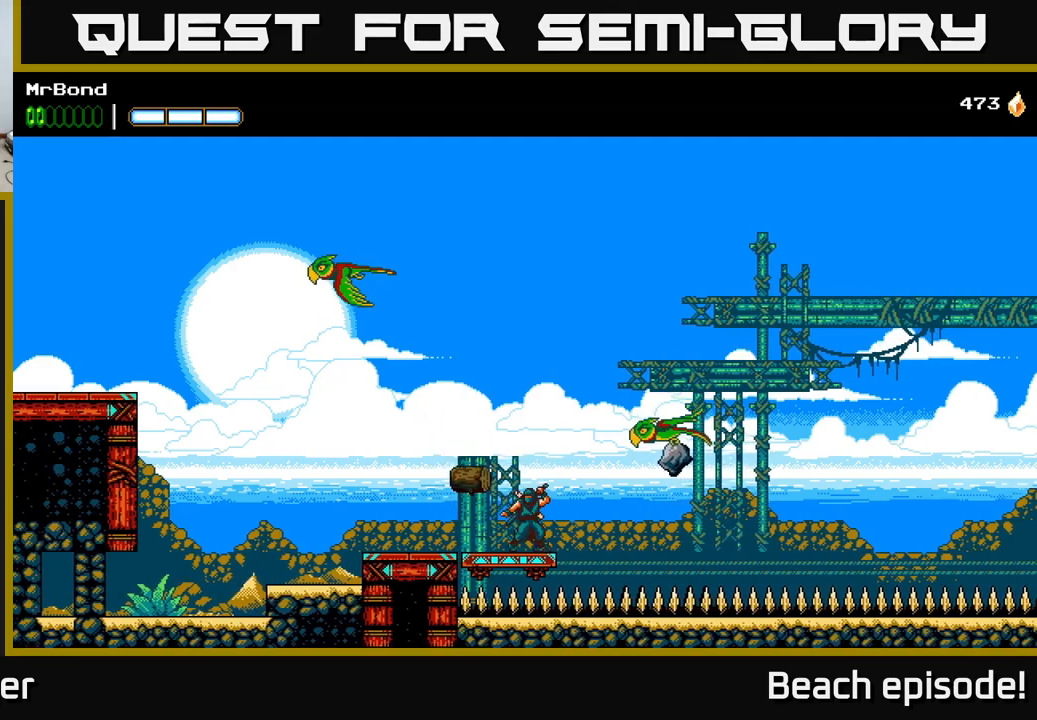
{"buttons": ["DPAD_RIGHT"], "left_stick": "center", "events": [[283, "DPAD_LEFT", "down"], [483, "DPAD_LEFT", "up"], [500, "A", "up"], [500, "DPAD_RIGHT", "down"]]}
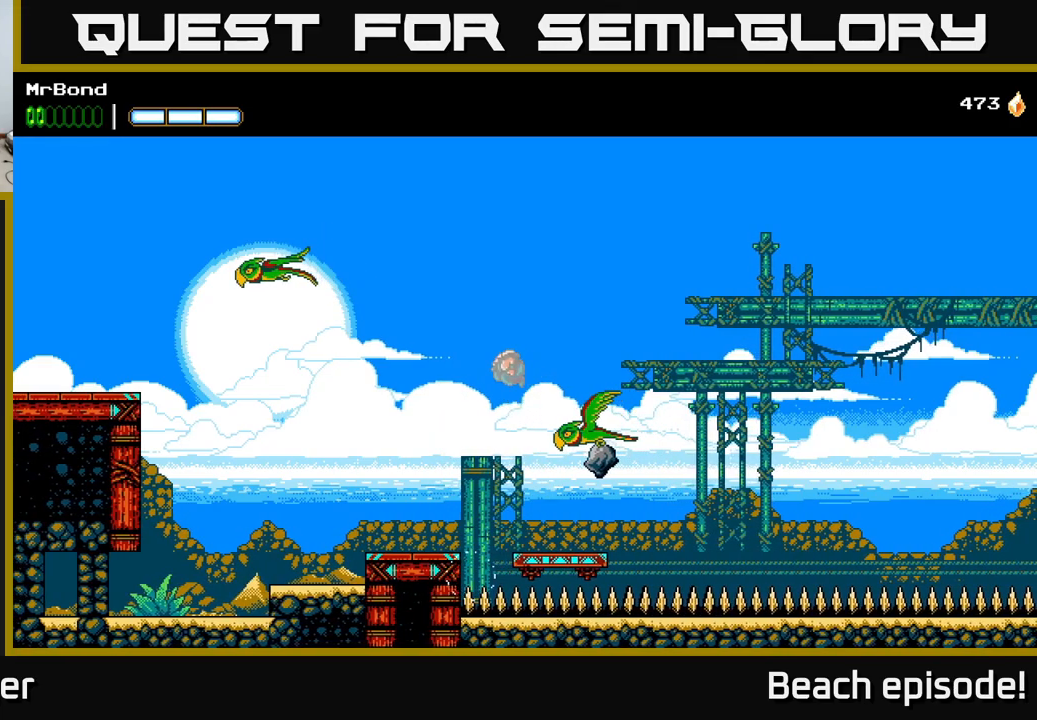
{"buttons": ["A", "DPAD_RIGHT"], "left_stick": "center", "events": [[100, "DPAD_RIGHT", "up"], [167, "X", "down"], [217, "A", "down"], [233, "DPAD_RIGHT", "down"], [250, "X", "up"]]}
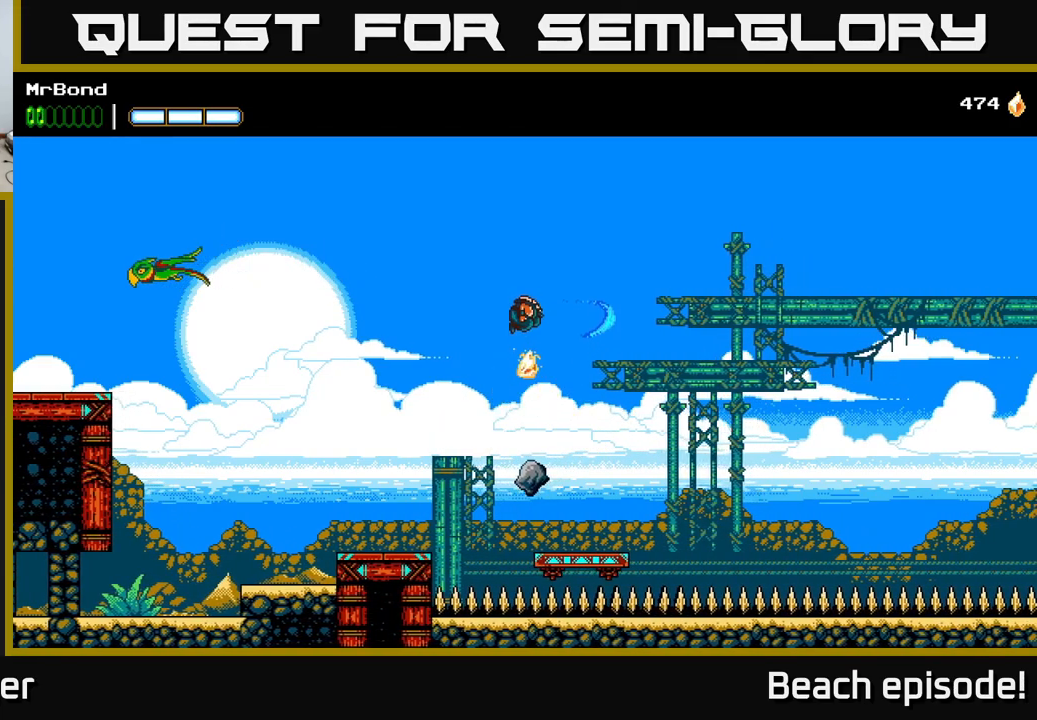
{"buttons": [], "left_stick": "center", "events": [[200, "A", "up"], [433, "DPAD_RIGHT", "up"]]}
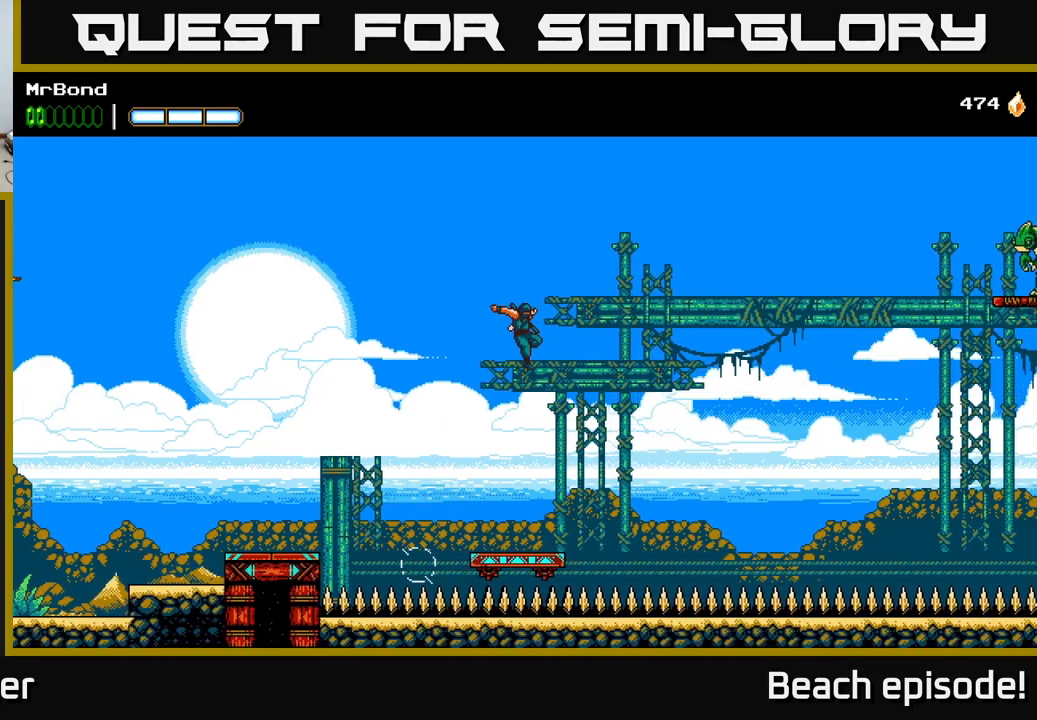
{"buttons": [], "left_stick": "center", "events": [[117, "DPAD_RIGHT", "down"], [183, "DPAD_RIGHT", "up"]]}
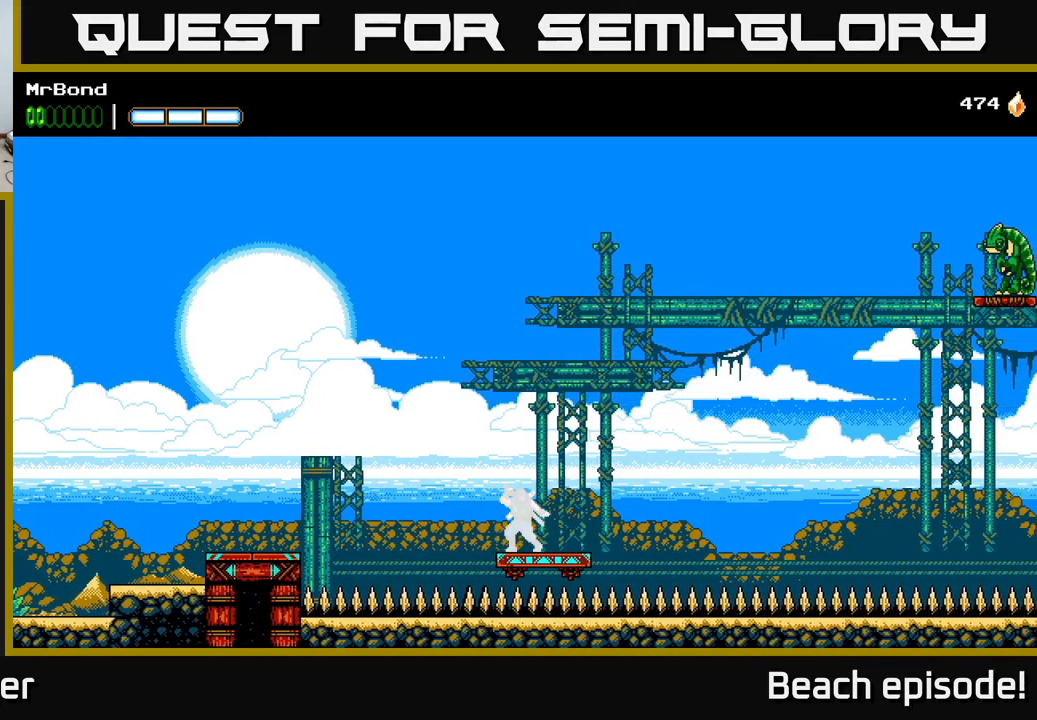
{"buttons": [], "left_stick": "center", "events": [[317, "DPAD_RIGHT", "down"], [383, "DPAD_RIGHT", "up"]]}
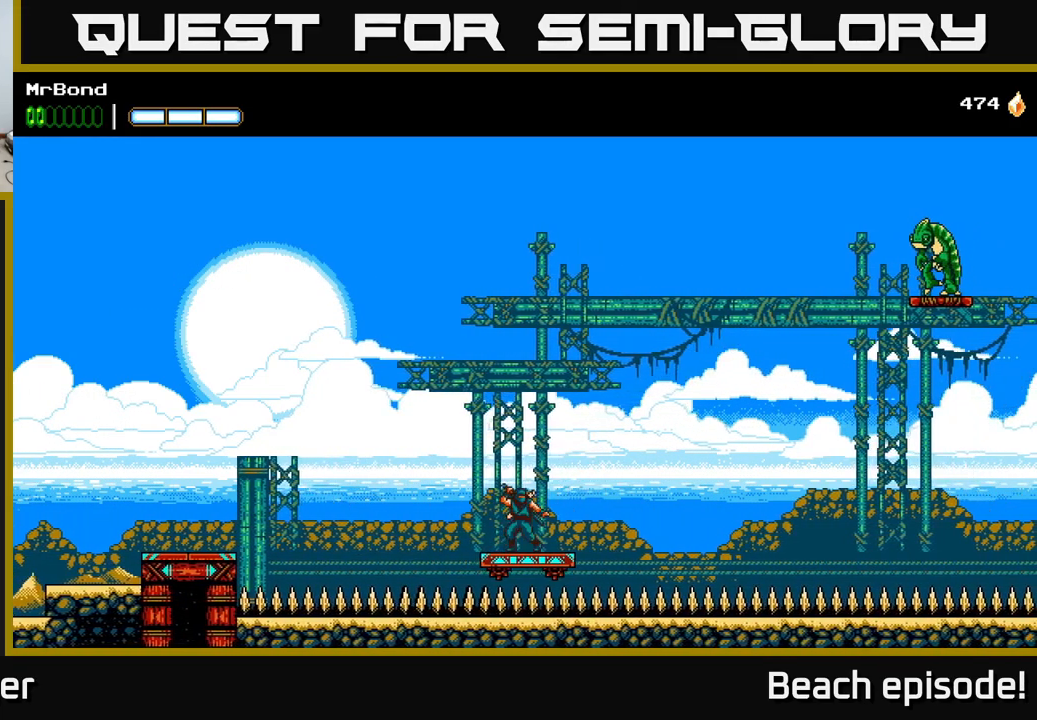
{"buttons": [], "left_stick": "center", "events": [[250, "L1", "down"], [383, "L1", "up"]]}
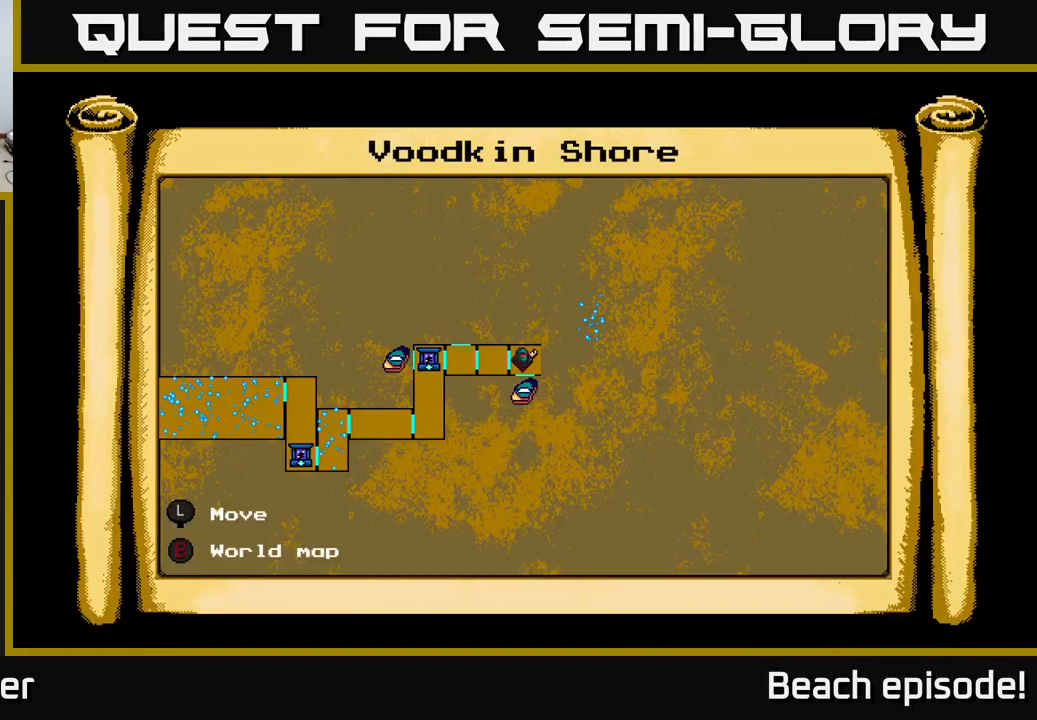
{"buttons": [], "left_stick": "center", "events": []}
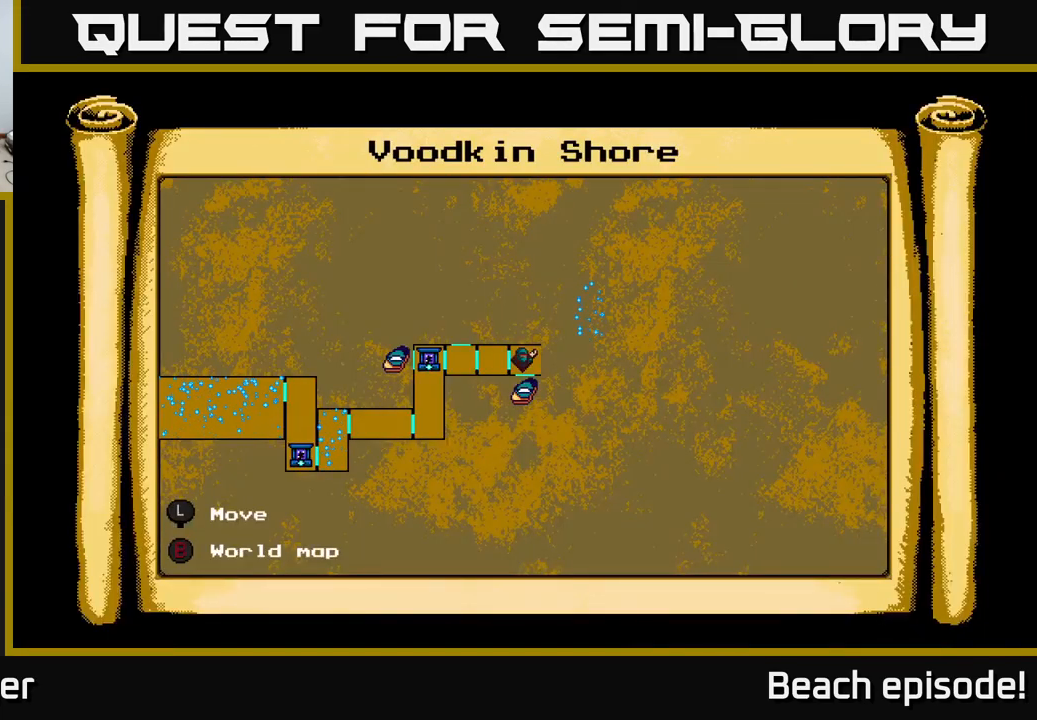
{"buttons": [], "left_stick": "center", "events": []}
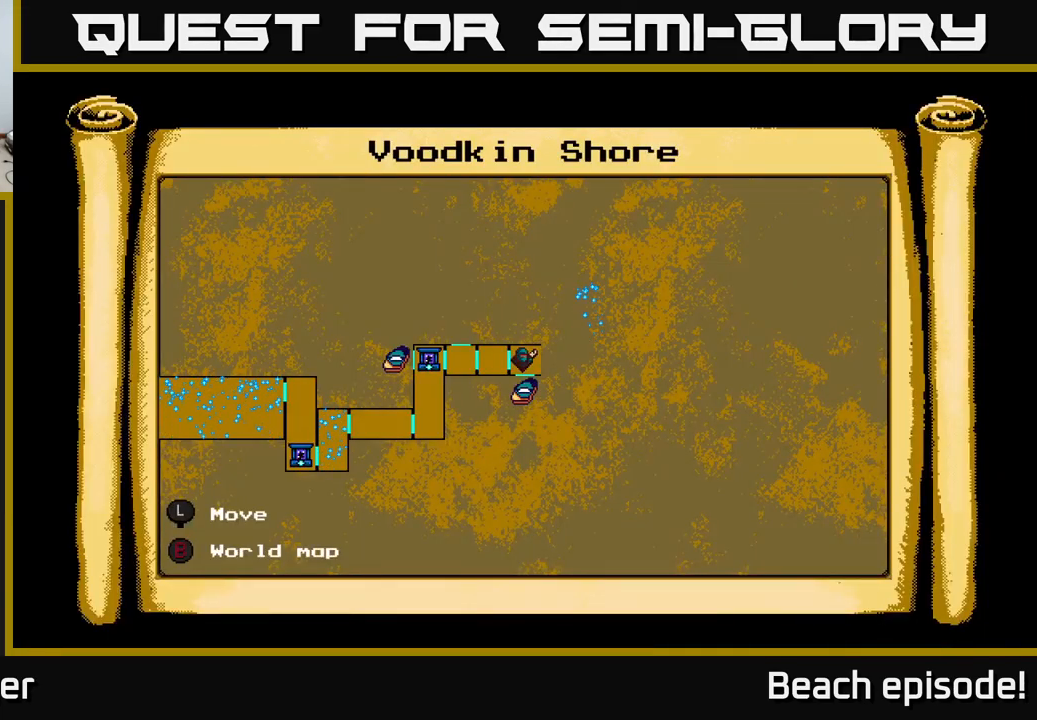
{"buttons": [], "left_stick": "center", "events": [[183, "L1", "down"], [317, "L1", "up"]]}
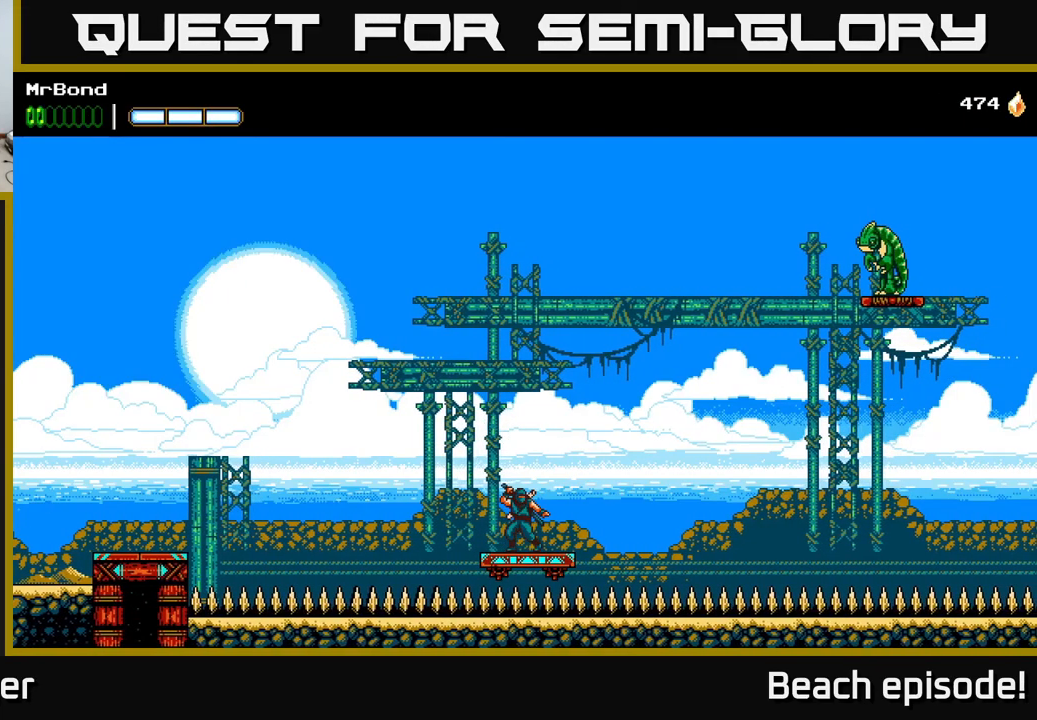
{"buttons": [], "left_stick": "center", "events": []}
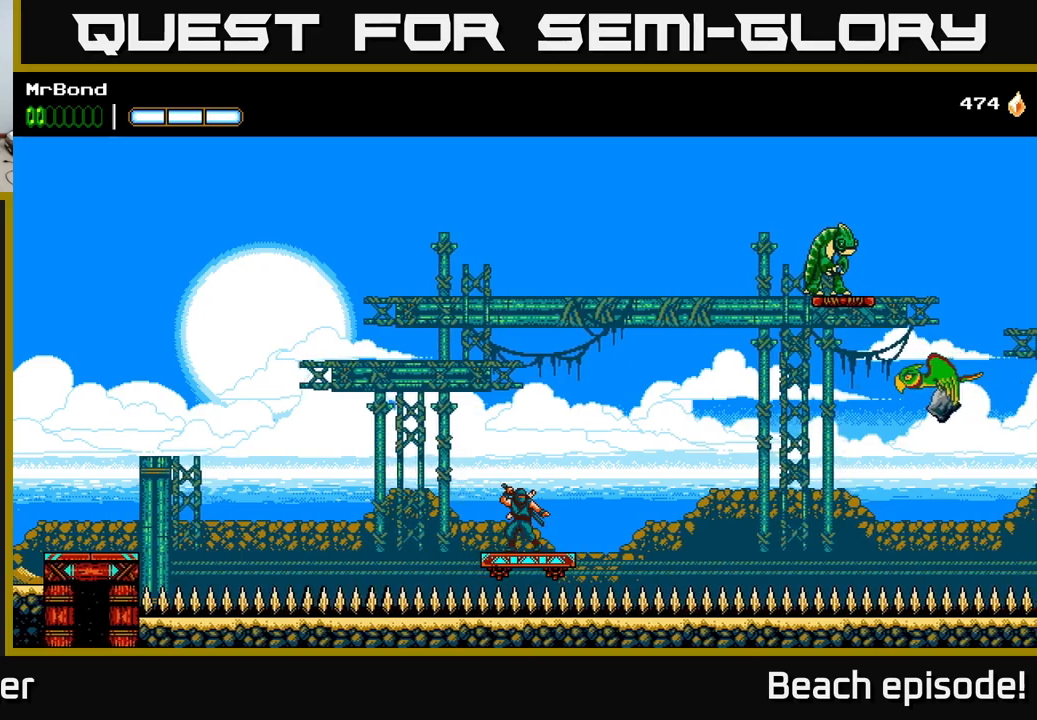
{"buttons": [], "left_stick": "center", "events": []}
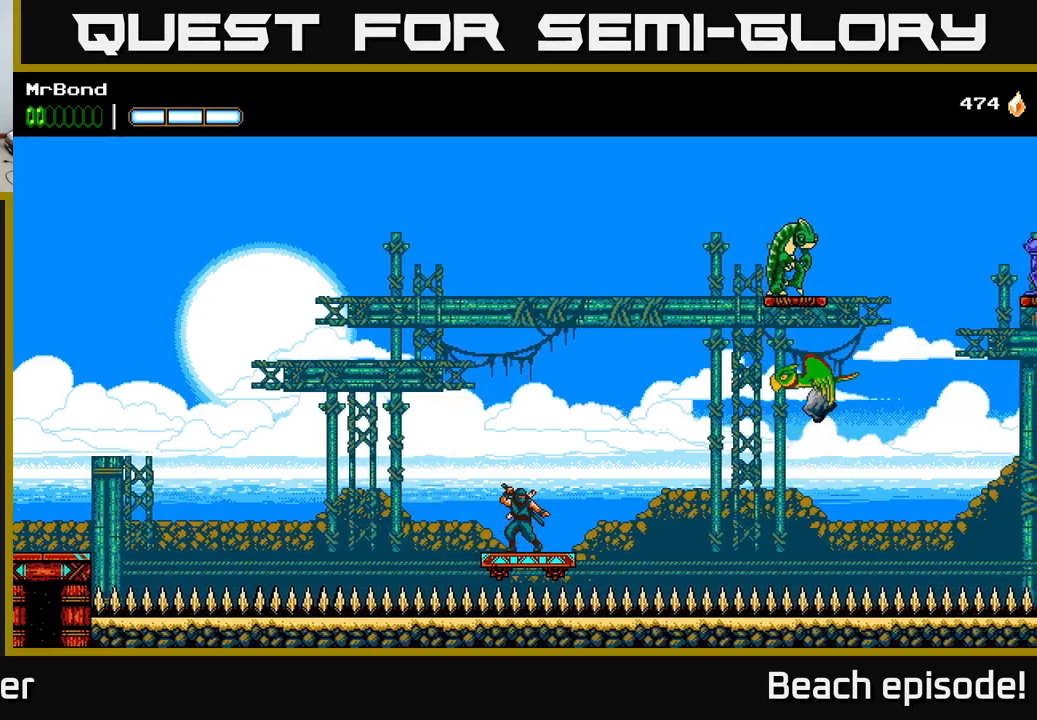
{"buttons": ["X", "DPAD_RIGHT"], "left_stick": "center", "events": [[84, "DPAD_RIGHT", "down"], [184, "A", "down"], [434, "X", "down"], [450, "A", "up"]]}
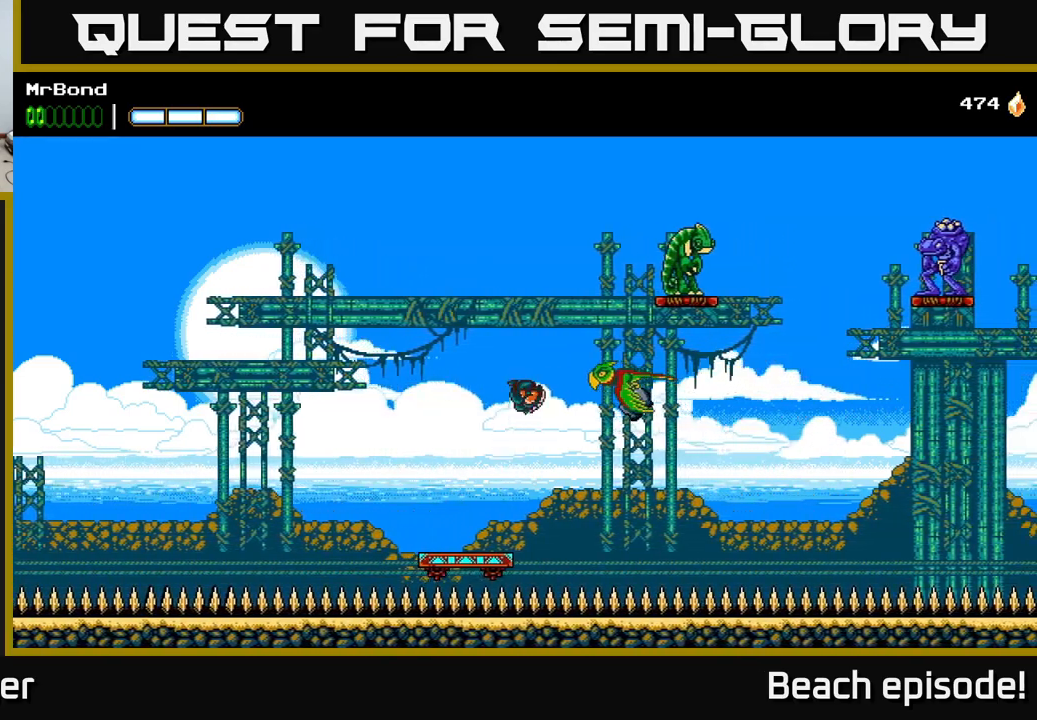
{"buttons": ["A"], "left_stick": "center", "events": [[84, "X", "up"], [100, "A", "down"], [317, "X", "down"], [350, "A", "up"], [417, "A", "down"], [434, "DPAD_RIGHT", "up"], [434, "X", "up"]]}
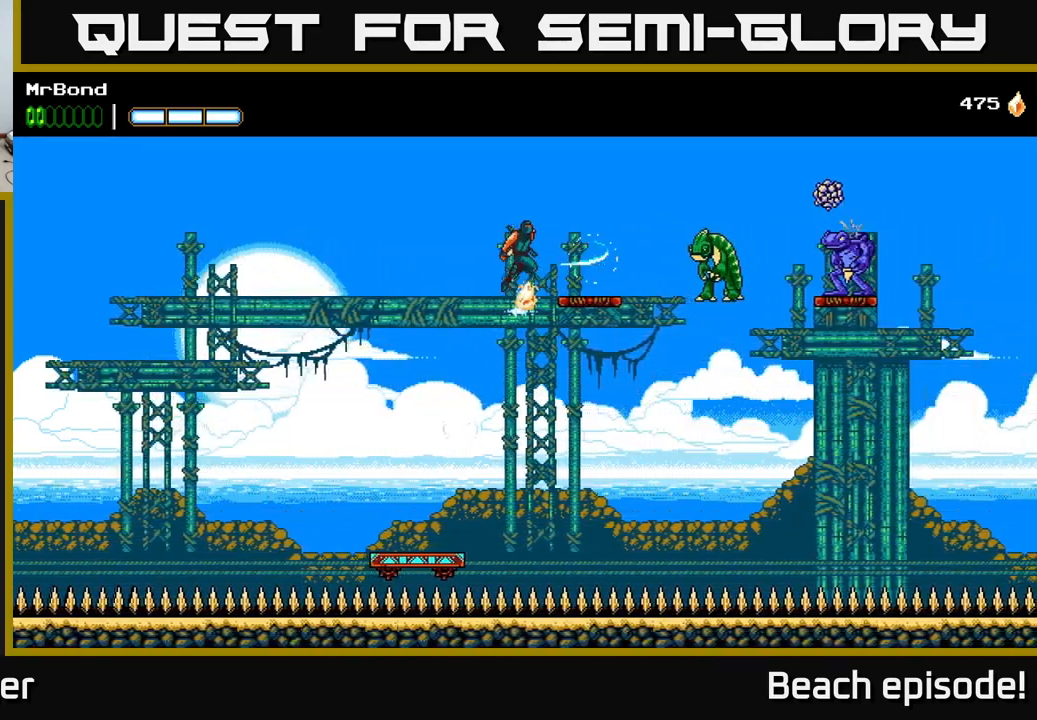
{"buttons": [], "left_stick": "center", "events": [[34, "A", "up"], [34, "X", "down"], [84, "DPAD_RIGHT", "down"], [167, "X", "up"], [367, "DPAD_RIGHT", "up"]]}